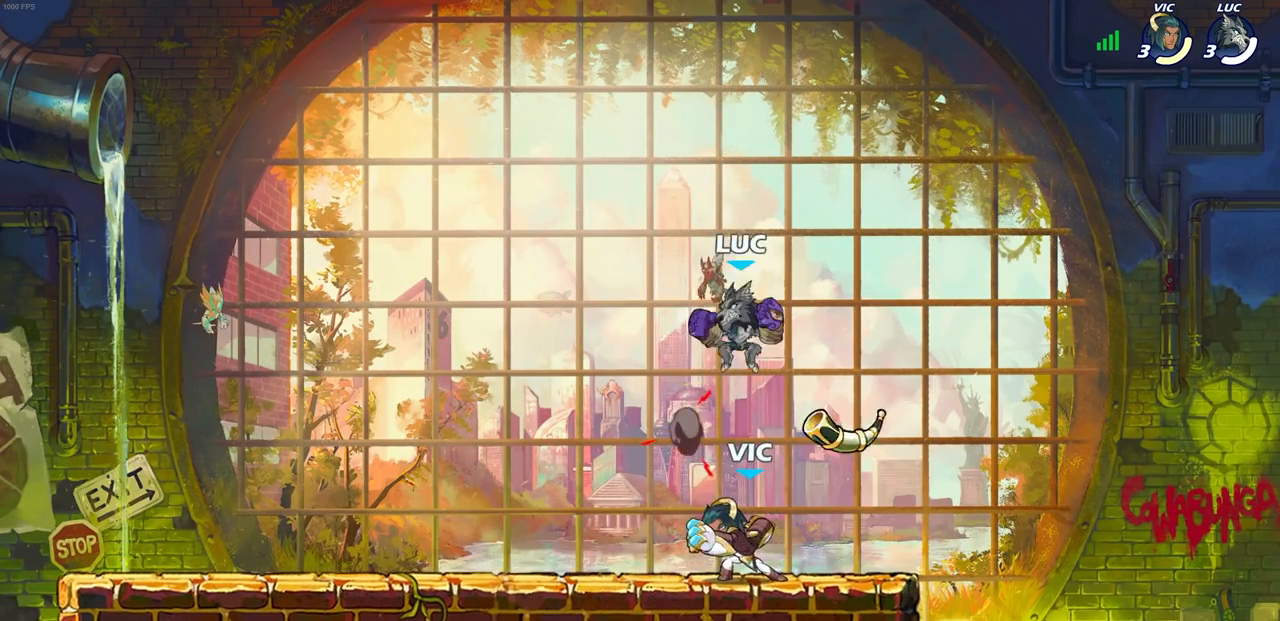
Gameplay with a controller (PlayStation layout); each line is a JSON object with the inputs held at the frame after it. "events" lists button and stick changes between this image and that frame as [ms after this image, input, new state], when the widget could be followed in between.
{"buttons": [], "left_stick": "down", "right_stick": "center", "events": [[83, "left_stick", "down-left"], [300, "SQUARE", "down"], [350, "left_stick", "down"], [417, "SQUARE", "up"]]}
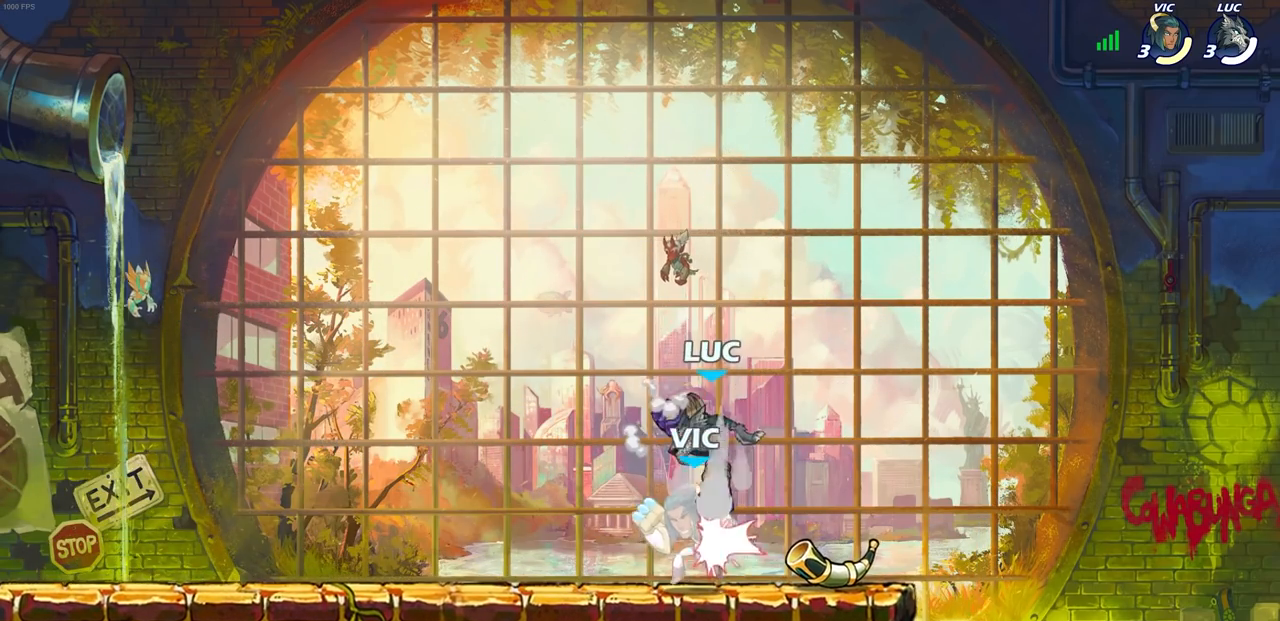
{"buttons": [], "left_stick": "center", "right_stick": "center", "events": [[50, "left_stick", "center"]]}
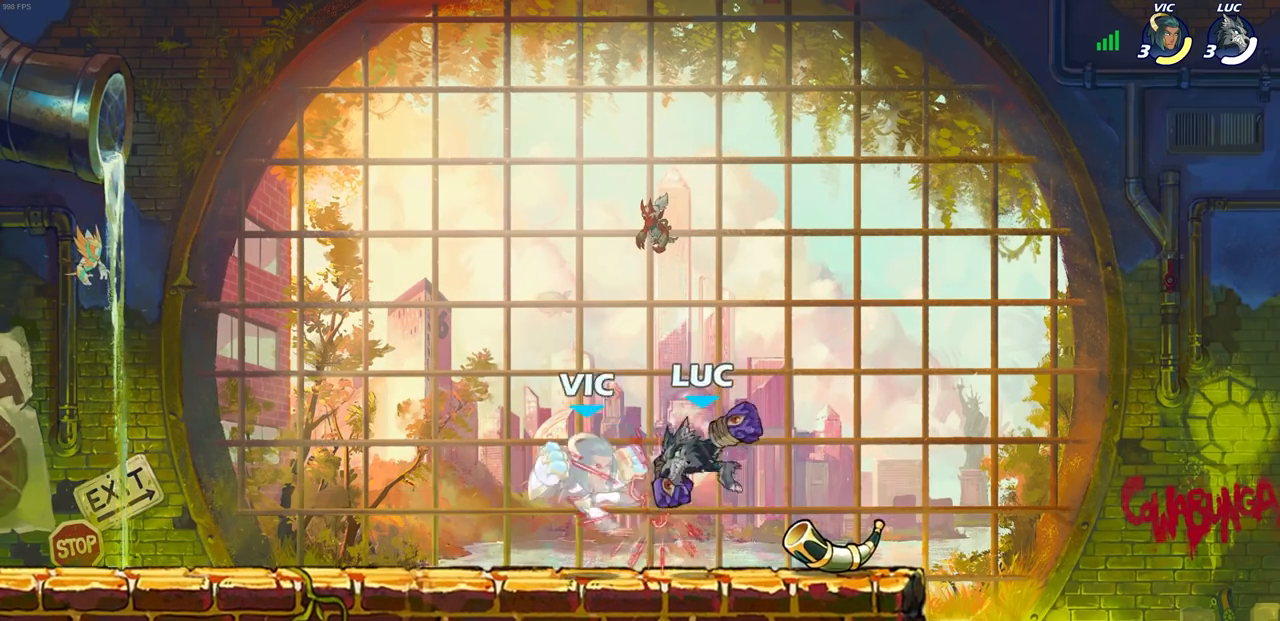
{"buttons": [], "left_stick": "center", "right_stick": "center", "events": [[50, "left_stick", "left"], [100, "SQUARE", "down"], [200, "SQUARE", "up"], [200, "left_stick", "center"]]}
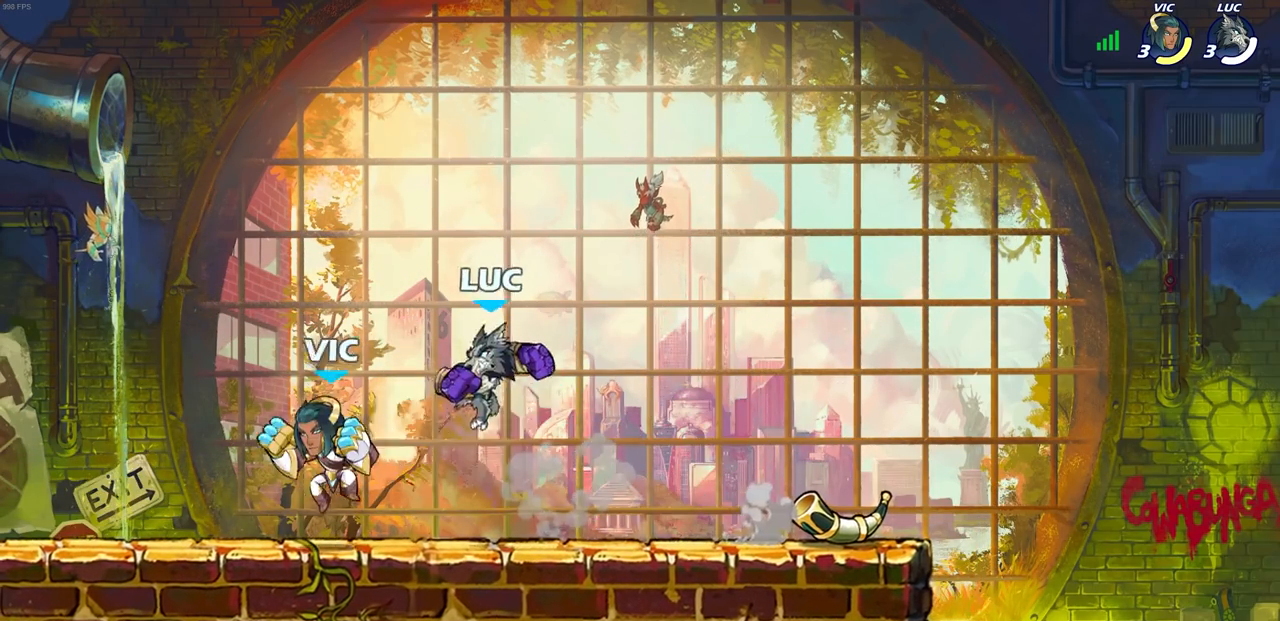
{"buttons": ["CROSS"], "left_stick": "left", "right_stick": "center", "events": [[133, "CROSS", "down"], [133, "left_stick", "up"], [250, "left_stick", "up-left"], [367, "left_stick", "left"], [383, "CROSS", "up"], [467, "CROSS", "down"]]}
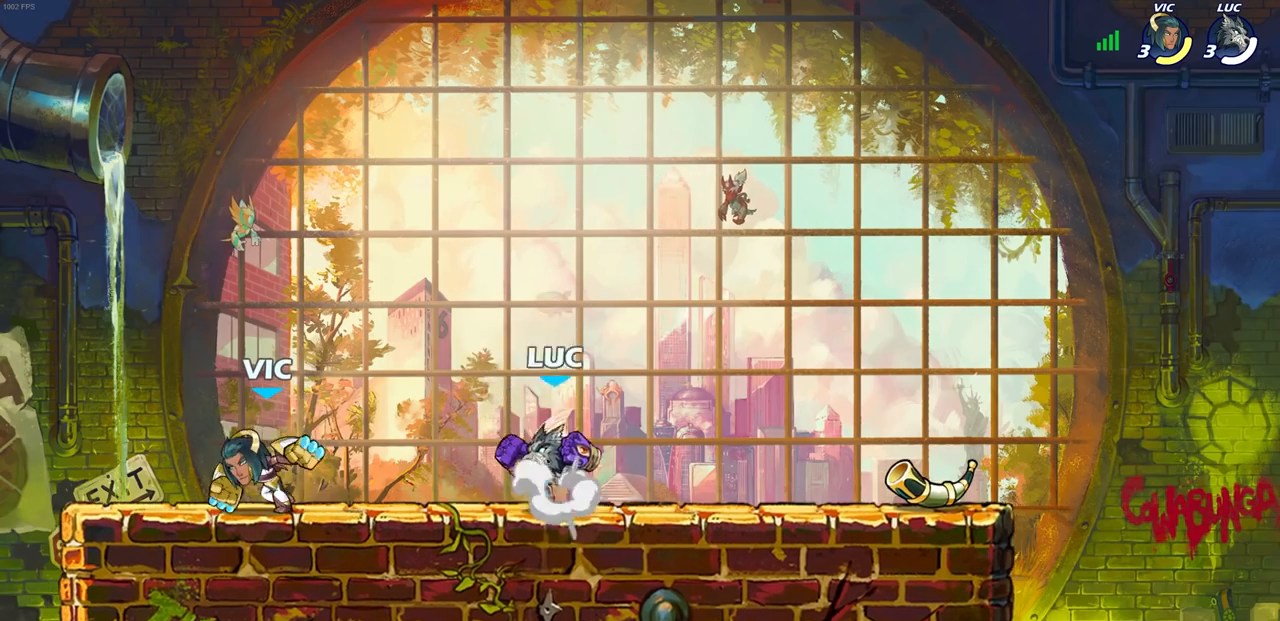
{"buttons": [], "left_stick": "center", "right_stick": "center", "events": [[50, "CROSS", "up"], [133, "left_stick", "down-left"], [200, "R2", "down"], [200, "SQUARE", "down"], [317, "SQUARE", "up"], [317, "left_stick", "center"], [350, "R2", "up"]]}
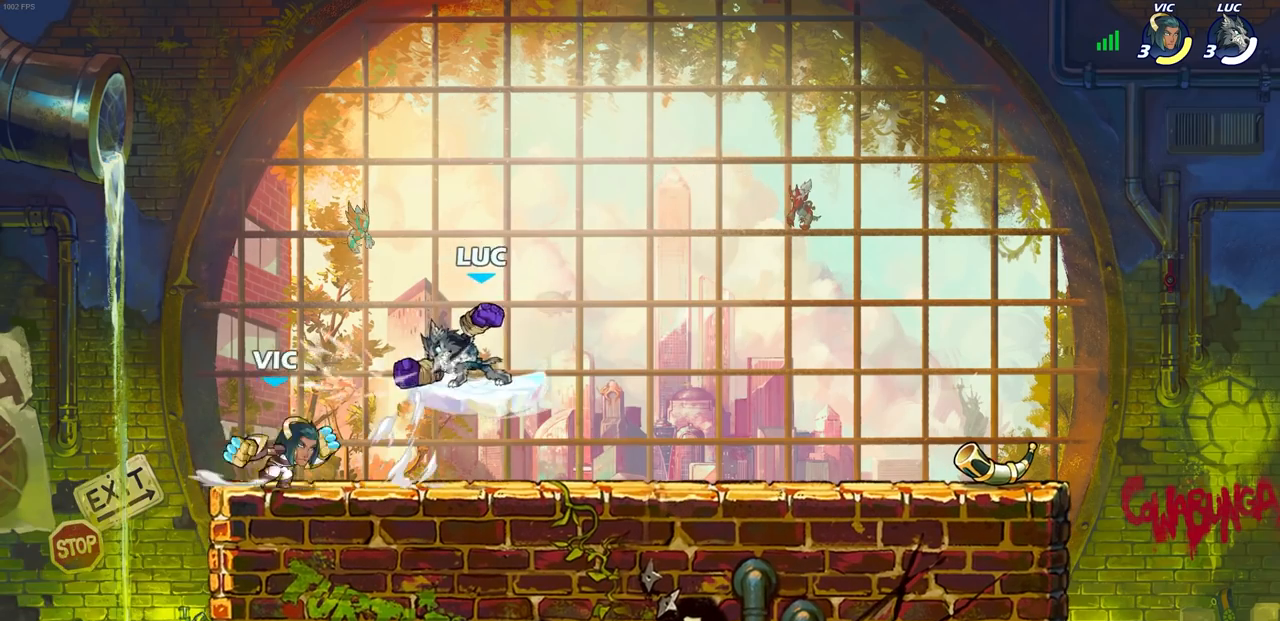
{"buttons": ["R1", "R2"], "left_stick": "down-left", "right_stick": "center", "events": [[233, "left_stick", "up"], [317, "CROSS", "down"], [450, "CROSS", "up"], [450, "left_stick", "down-left"], [500, "R1", "down"], [500, "R2", "down"]]}
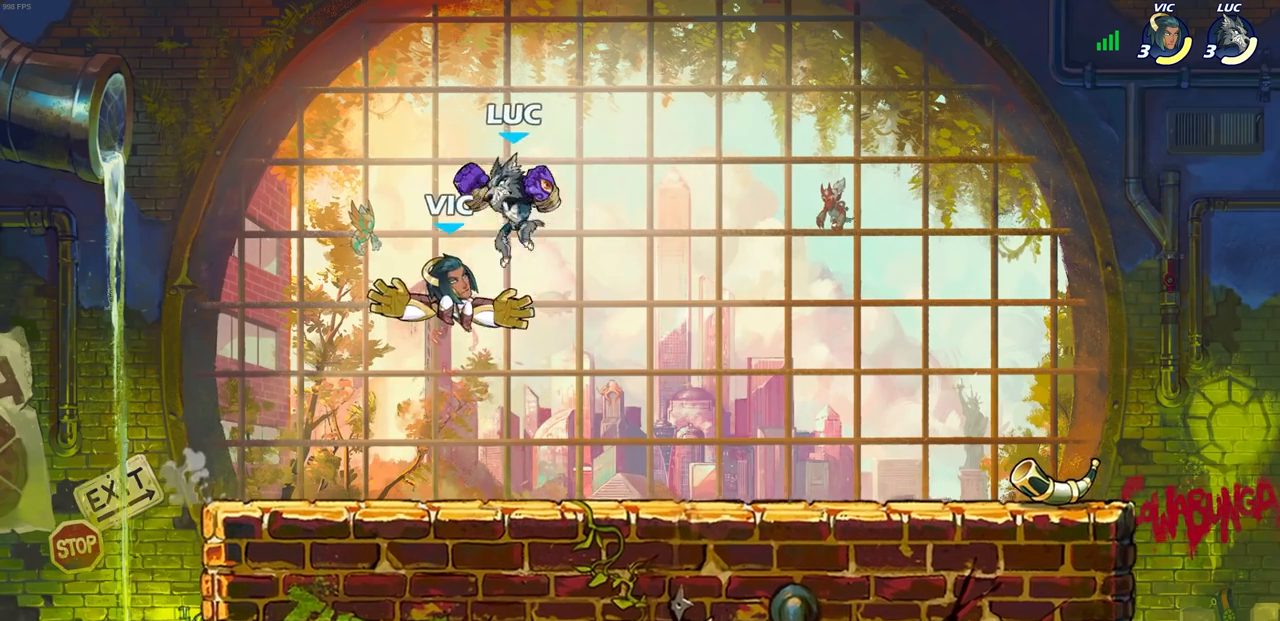
{"buttons": [], "left_stick": "center", "right_stick": "center", "events": [[17, "CROSS", "down"], [33, "SQUARE", "down"], [67, "SQUARE", "up"], [333, "CROSS", "up"], [333, "R1", "up"], [333, "R2", "up"], [350, "left_stick", "center"]]}
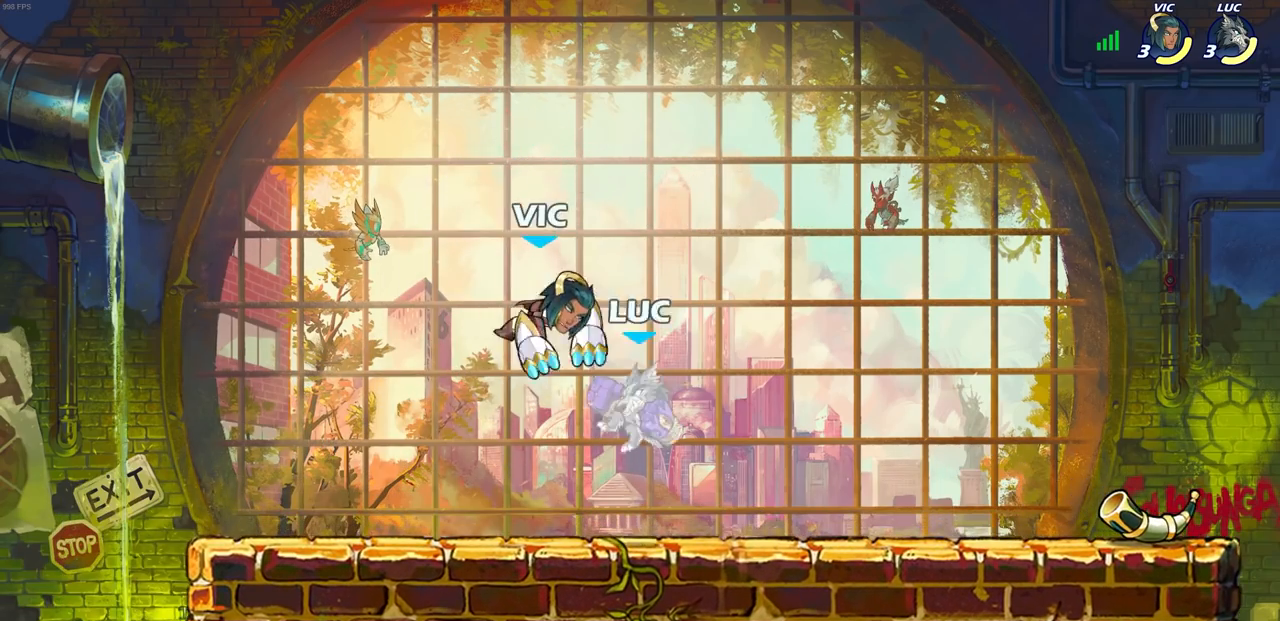
{"buttons": ["CROSS", "R1", "R2"], "left_stick": "up-right", "right_stick": "center", "events": [[83, "left_stick", "right"], [267, "CROSS", "down"], [267, "R1", "down"], [267, "R2", "down"], [333, "left_stick", "up-right"]]}
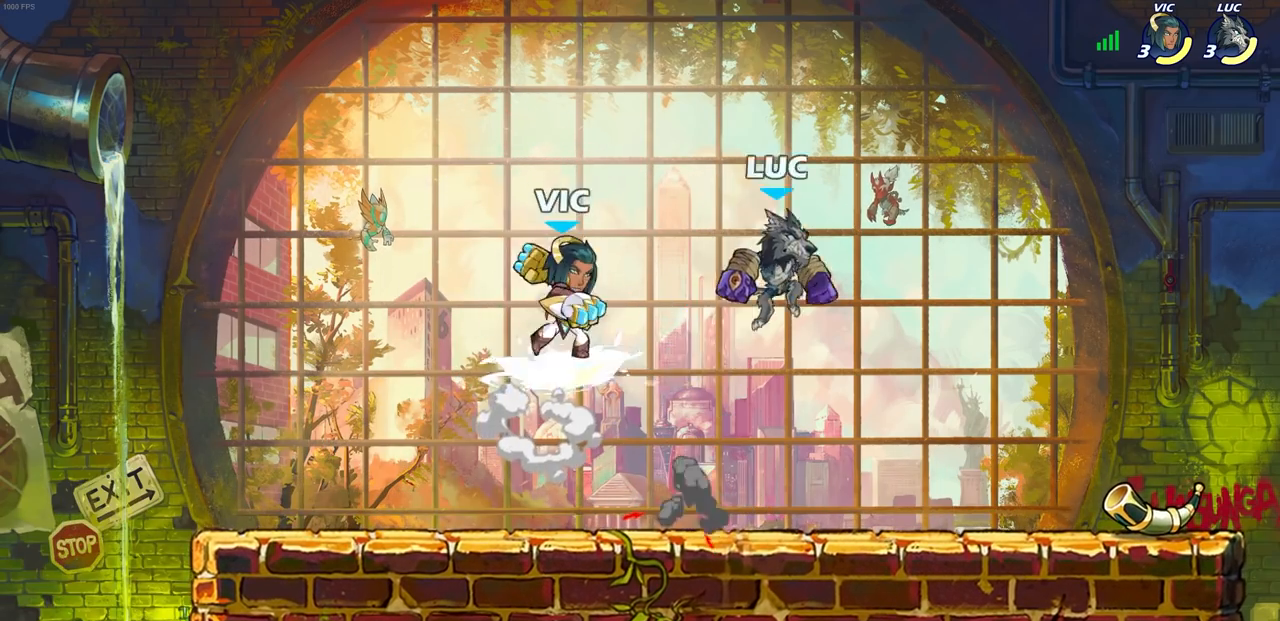
{"buttons": ["SQUARE"], "left_stick": "center", "right_stick": "center", "events": [[17, "CROSS", "up"], [17, "R1", "up"], [33, "R2", "up"], [33, "left_stick", "up-left"], [300, "left_stick", "left"], [450, "SQUARE", "down"], [500, "left_stick", "center"]]}
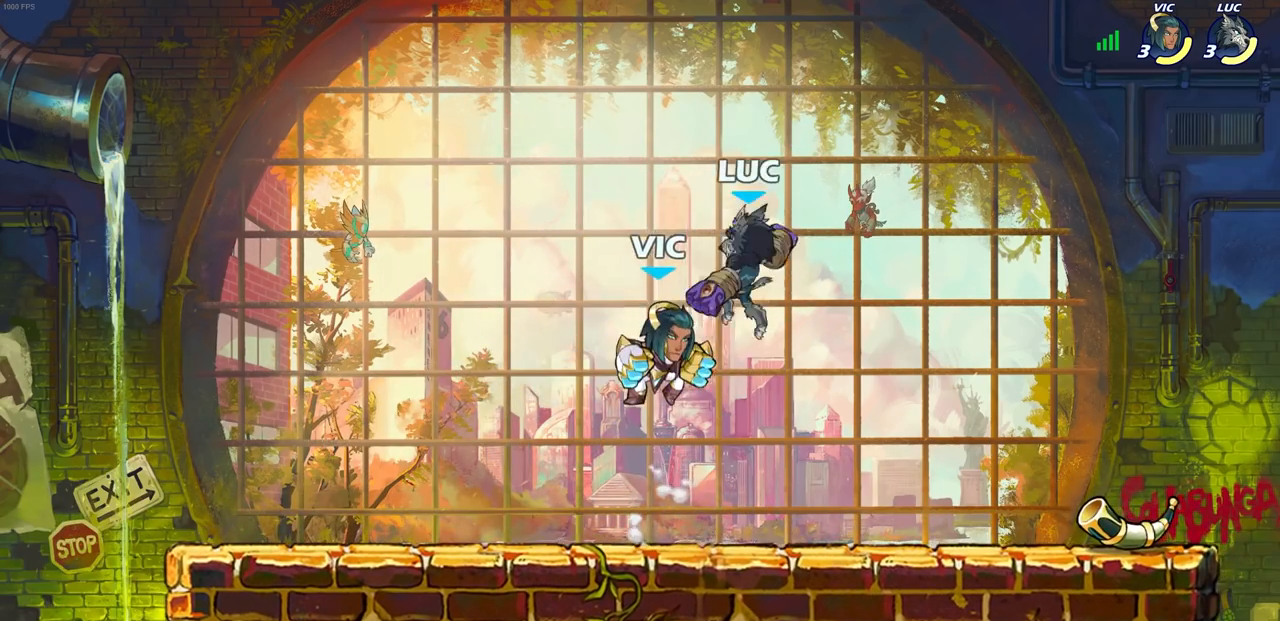
{"buttons": [], "left_stick": "up-left", "right_stick": "center", "events": [[17, "SQUARE", "up"], [317, "left_stick", "up-left"]]}
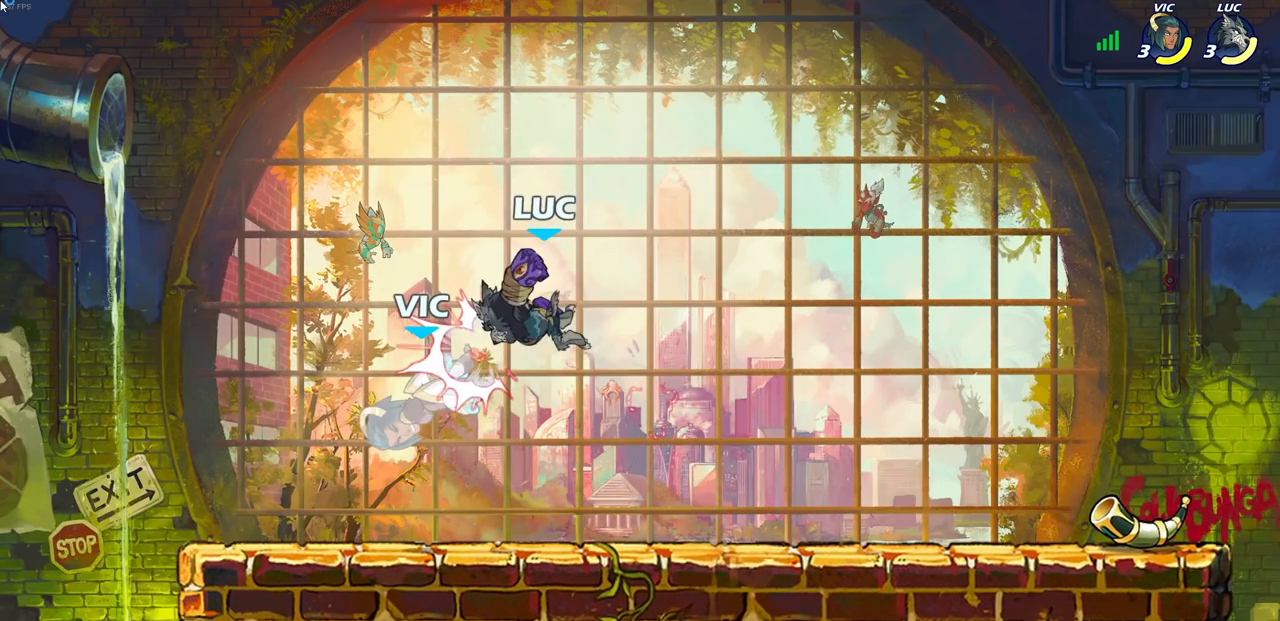
{"buttons": ["SQUARE"], "left_stick": "center", "right_stick": "center", "events": [[283, "SQUARE", "down"], [283, "left_stick", "center"], [400, "SQUARE", "up"], [450, "SQUARE", "down"]]}
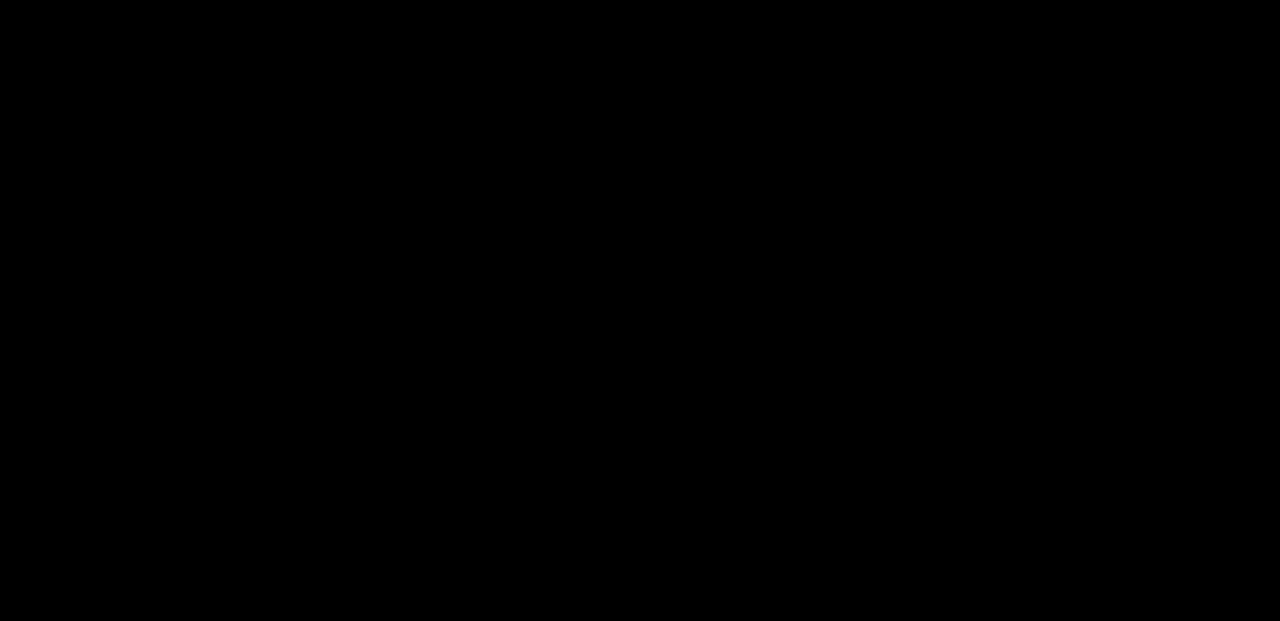
{"buttons": [], "left_stick": "center", "right_stick": "center", "events": [[50, "SQUARE", "up"], [150, "SQUARE", "down"], [217, "SQUARE", "up"], [300, "SQUARE", "down"], [400, "SQUARE", "up"]]}
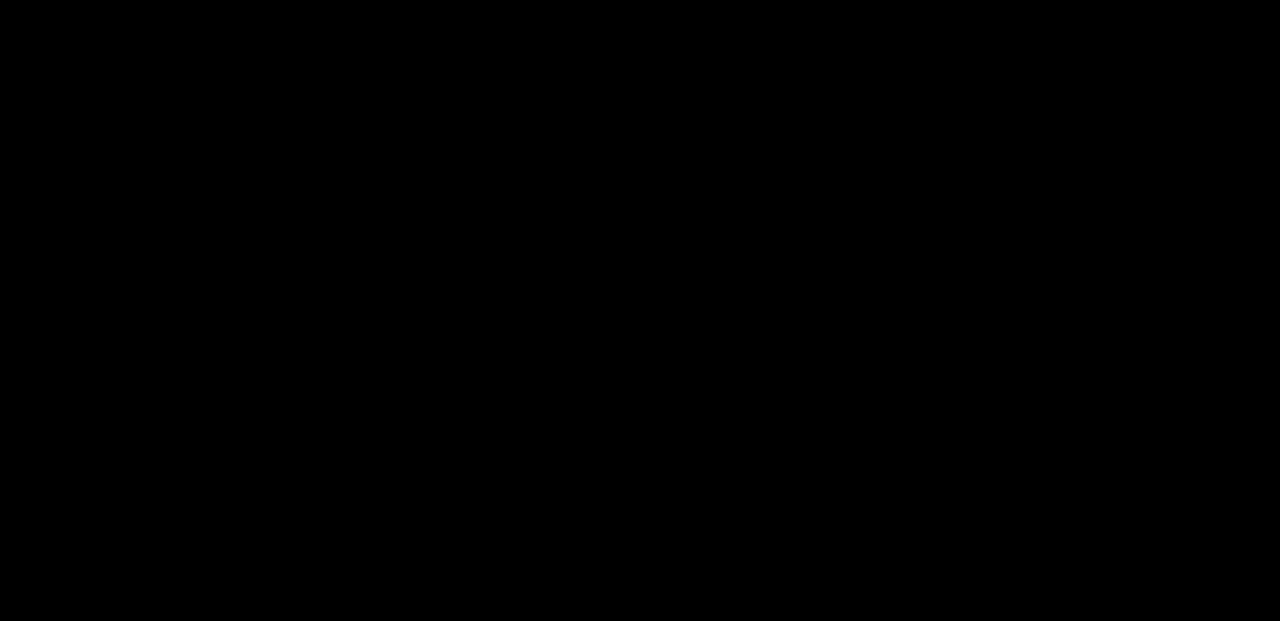
{"buttons": [], "left_stick": "up", "right_stick": "center", "events": [[117, "CROSS", "down"], [150, "left_stick", "up-right"], [250, "CIRCLE", "down"], [250, "CROSS", "up"], [383, "CIRCLE", "up"], [483, "left_stick", "up"]]}
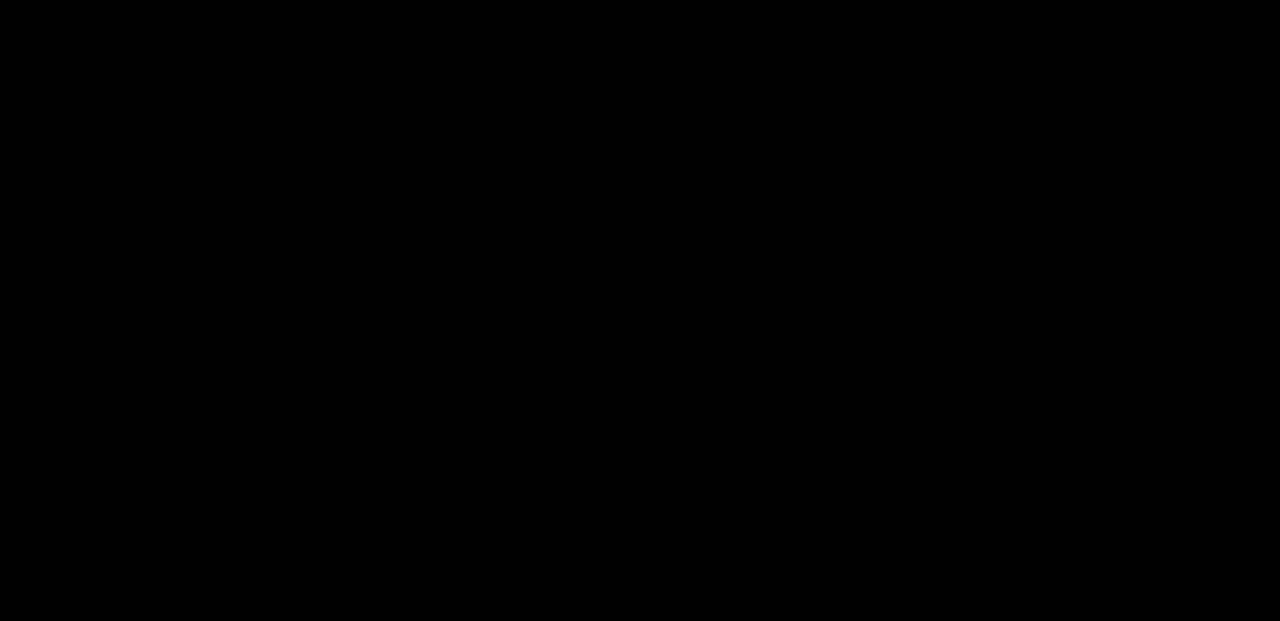
{"buttons": [], "left_stick": "down-left", "right_stick": "center", "events": [[17, "left_stick", "up-left"], [267, "left_stick", "center"], [333, "left_stick", "left"], [400, "left_stick", "down-left"]]}
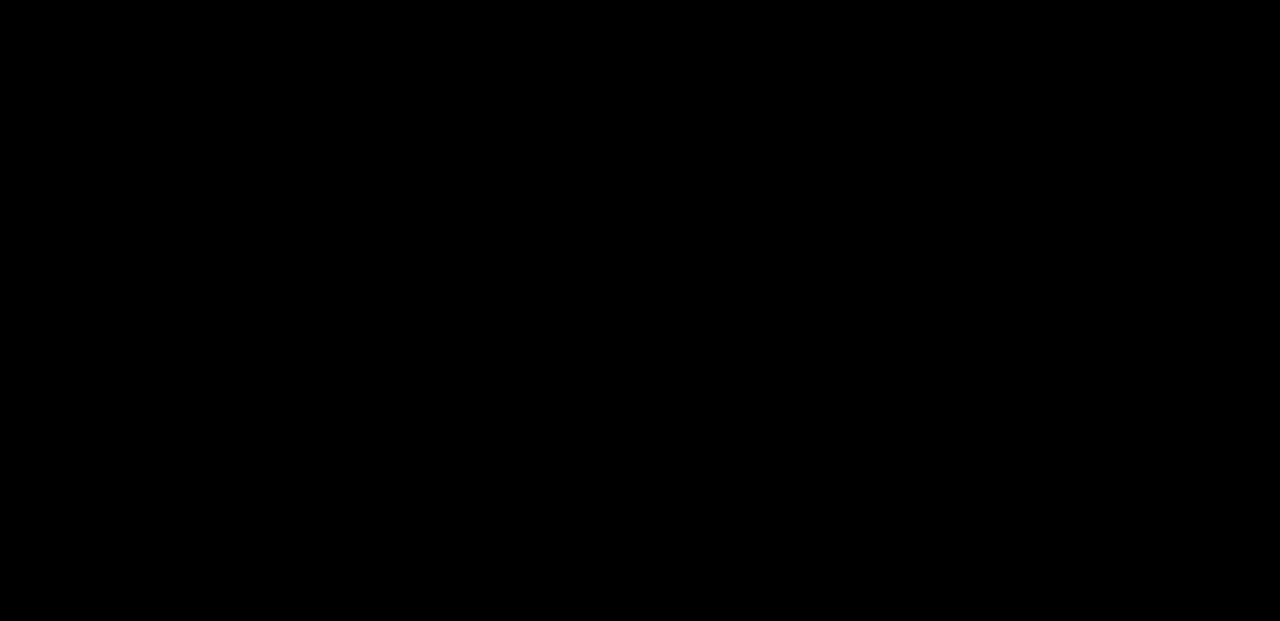
{"buttons": [], "left_stick": "center", "right_stick": "center", "events": [[50, "left_stick", "down-right"], [150, "R1", "down"], [217, "R1", "up"], [300, "left_stick", "center"]]}
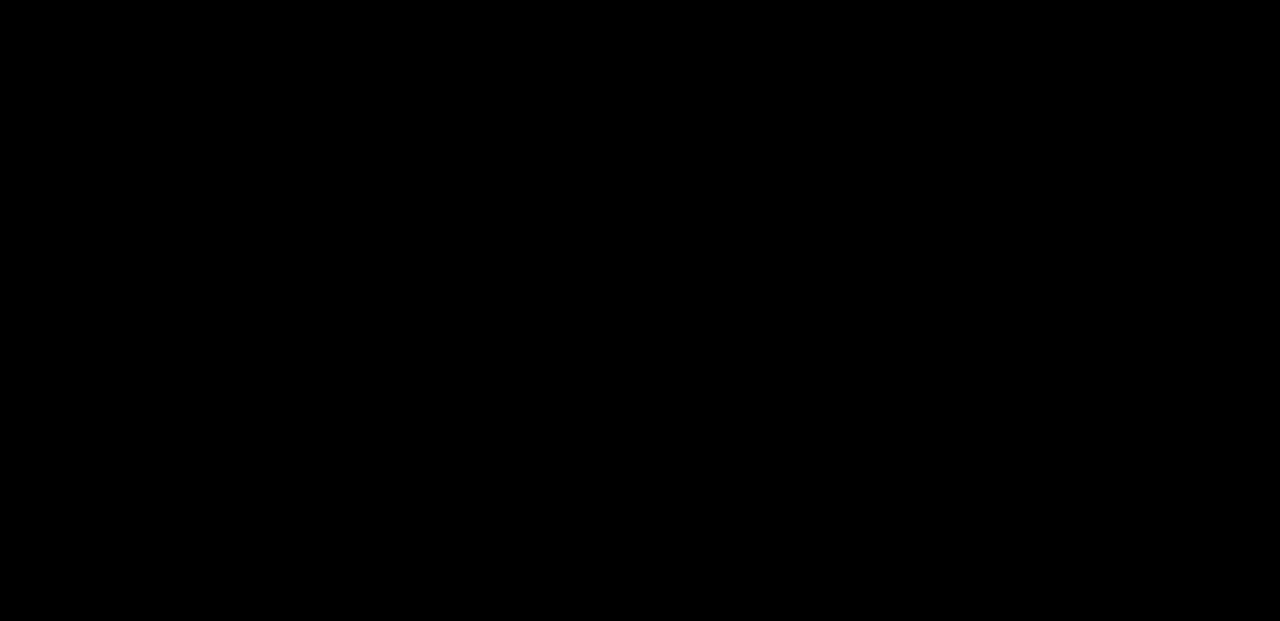
{"buttons": [], "left_stick": "center", "right_stick": "center", "events": [[217, "CROSS", "down"], [267, "SQUARE", "down"], [317, "CROSS", "up"], [317, "SQUARE", "up"]]}
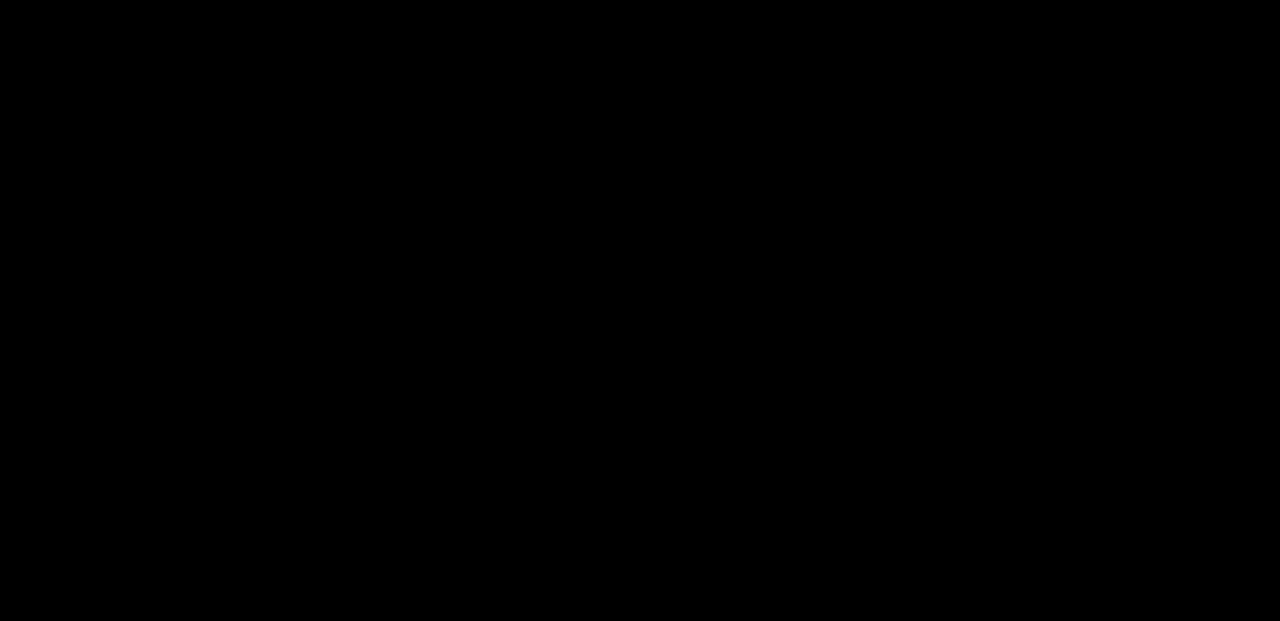
{"buttons": ["CROSS"], "left_stick": "right", "right_stick": "center", "events": [[283, "left_stick", "left"], [417, "left_stick", "right"], [483, "CROSS", "down"]]}
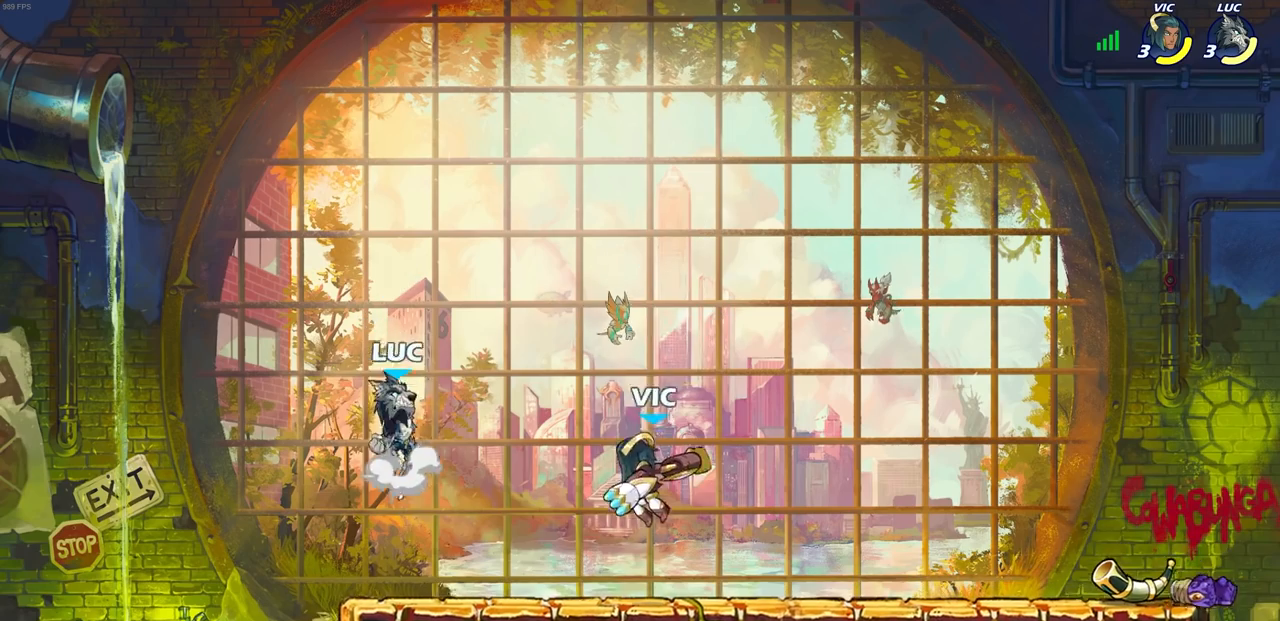
{"buttons": ["SQUARE"], "left_stick": "down-left", "right_stick": "center", "events": [[133, "CROSS", "up"], [267, "left_stick", "down"], [350, "left_stick", "down-left"], [433, "SQUARE", "down"]]}
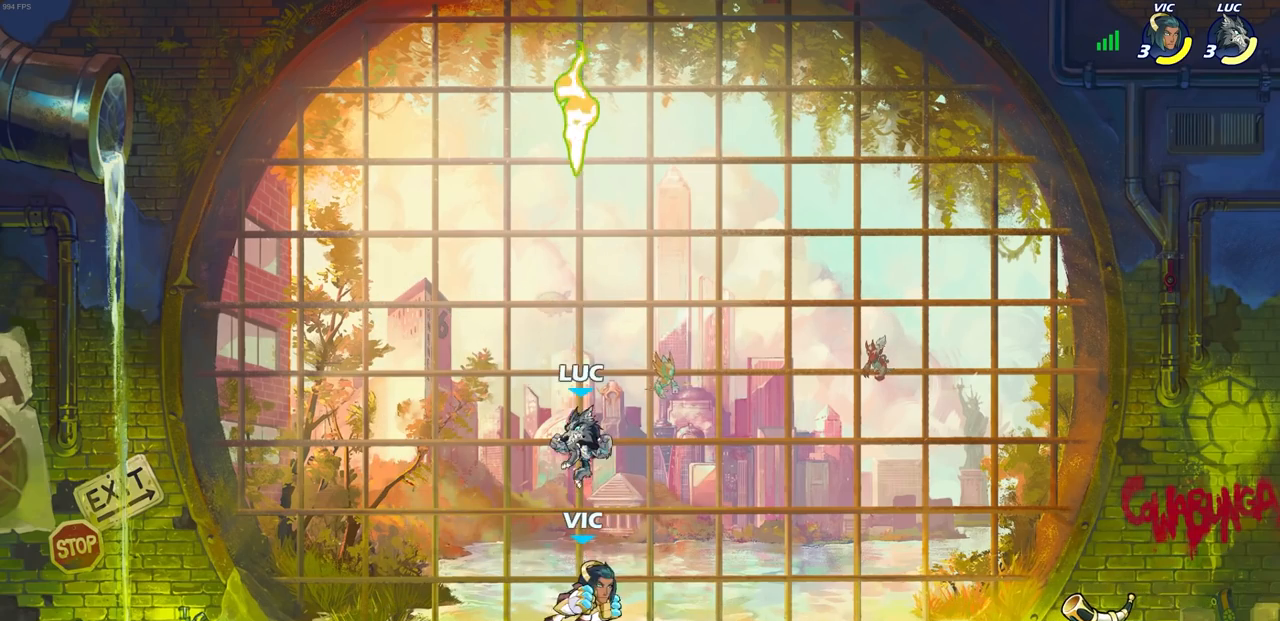
{"buttons": [], "left_stick": "center", "right_stick": "center", "events": [[33, "SQUARE", "up"], [67, "left_stick", "center"]]}
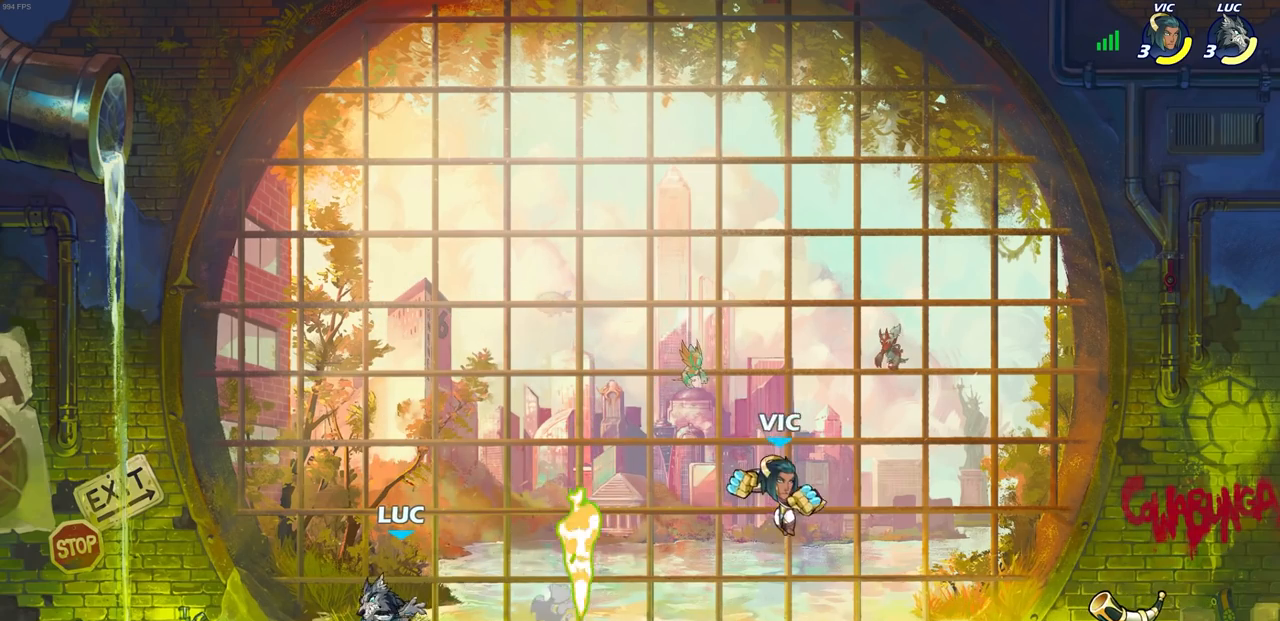
{"buttons": [], "left_stick": "up-left", "right_stick": "center", "events": [[67, "left_stick", "right"], [467, "left_stick", "up-left"]]}
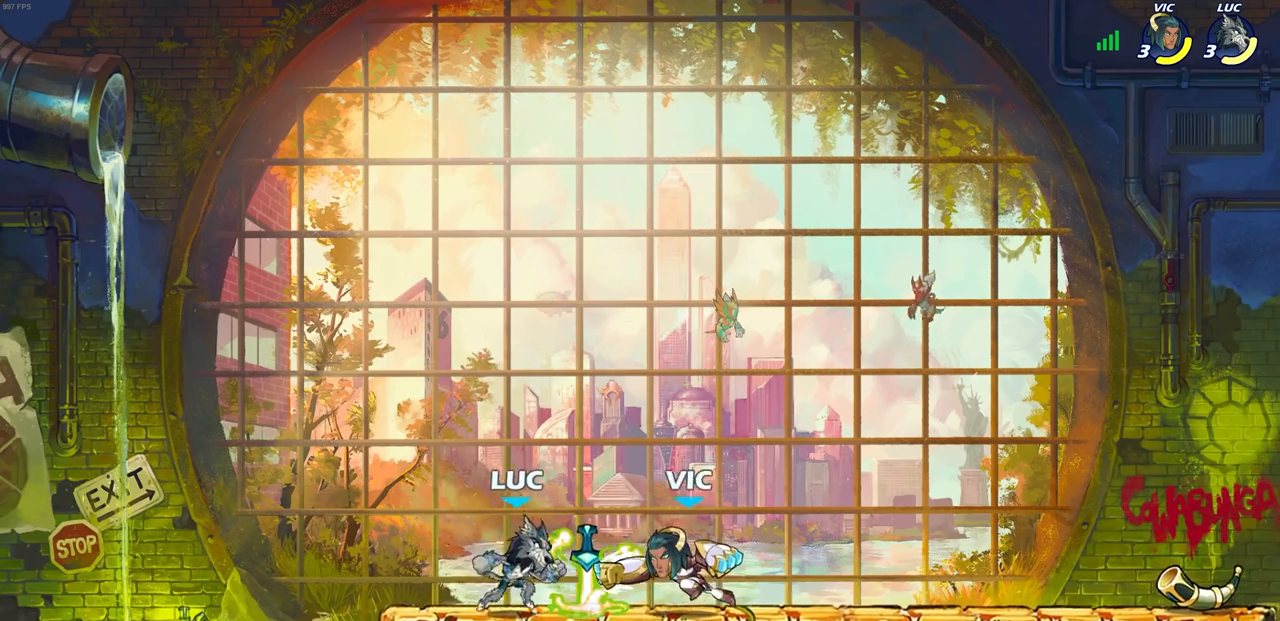
{"buttons": [], "left_stick": "center", "right_stick": "center", "events": [[17, "R1", "down"], [67, "left_stick", "left"], [100, "R1", "up"], [333, "left_stick", "up-right"], [417, "SQUARE", "down"], [433, "left_stick", "center"], [483, "SQUARE", "up"]]}
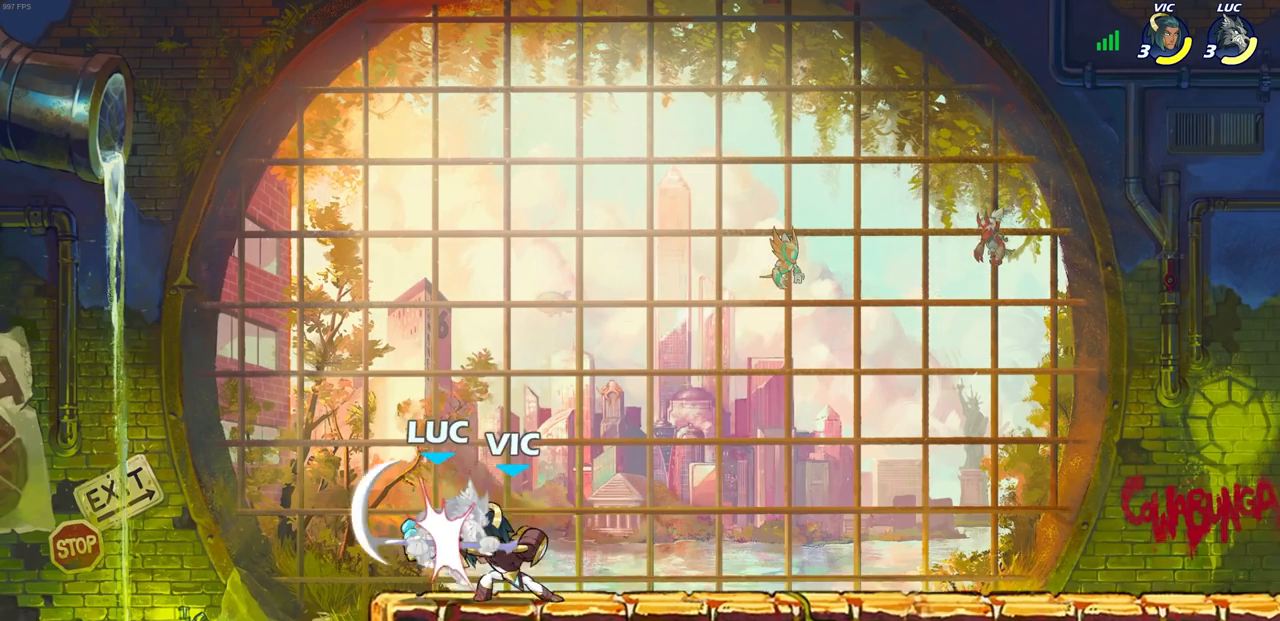
{"buttons": [], "left_stick": "center", "right_stick": "center", "events": []}
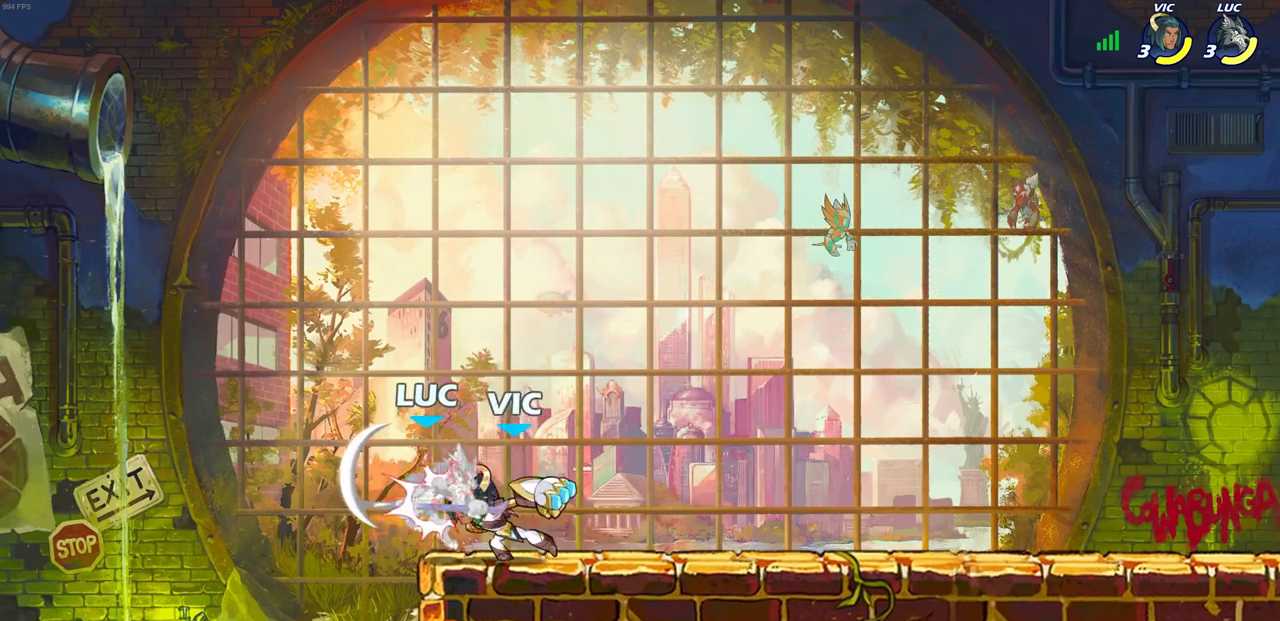
{"buttons": ["SQUARE"], "left_stick": "center", "right_stick": "center", "events": [[433, "SQUARE", "down"]]}
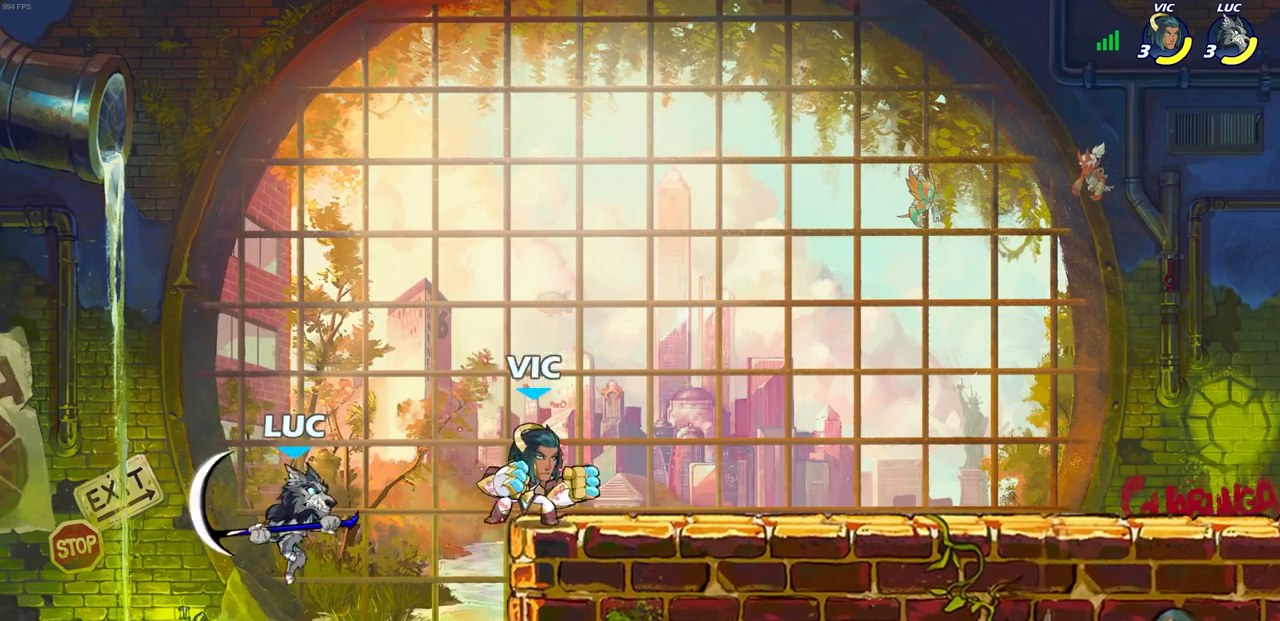
{"buttons": [], "left_stick": "up-right", "right_stick": "center", "events": [[33, "SQUARE", "up"], [50, "left_stick", "left"], [367, "left_stick", "up-right"]]}
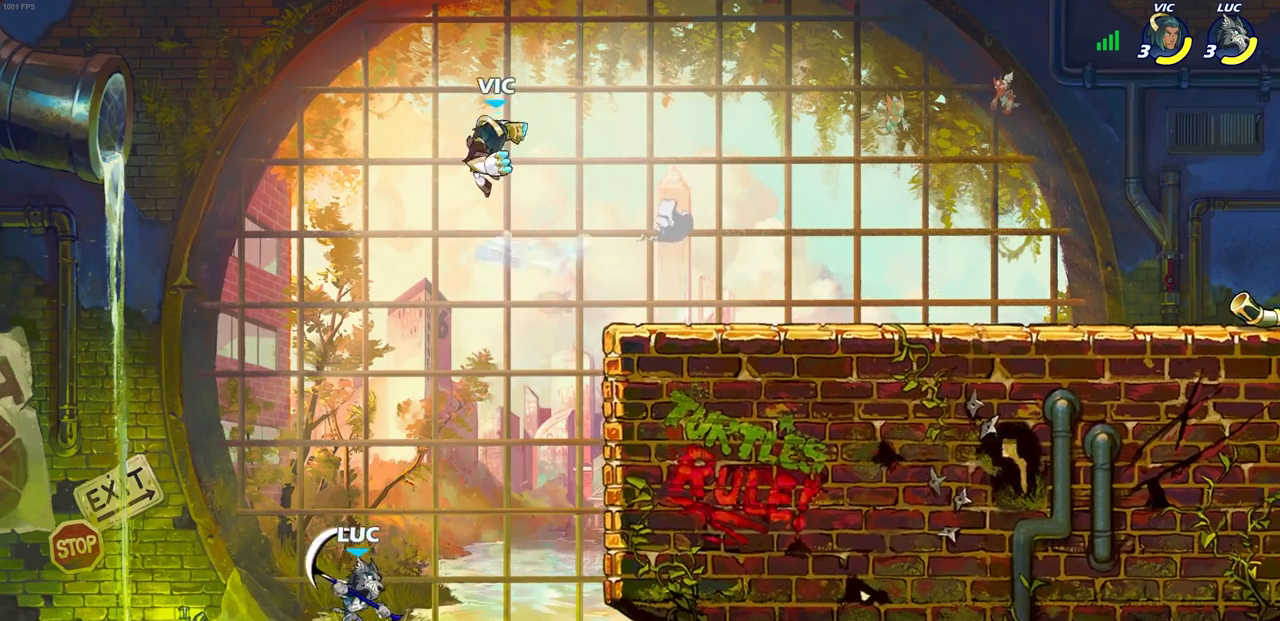
{"buttons": [], "left_stick": "up-right", "right_stick": "center", "events": [[50, "CROSS", "down"], [200, "CROSS", "up"]]}
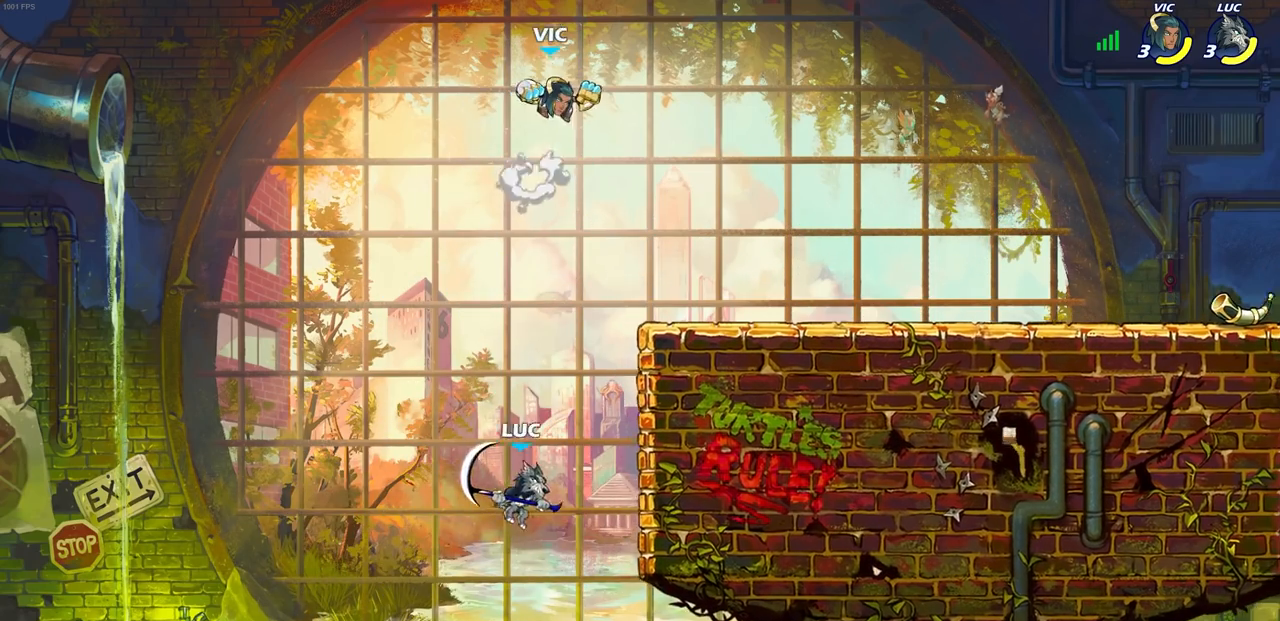
{"buttons": [], "left_stick": "left", "right_stick": "center", "events": [[367, "left_stick", "up-left"], [433, "left_stick", "left"]]}
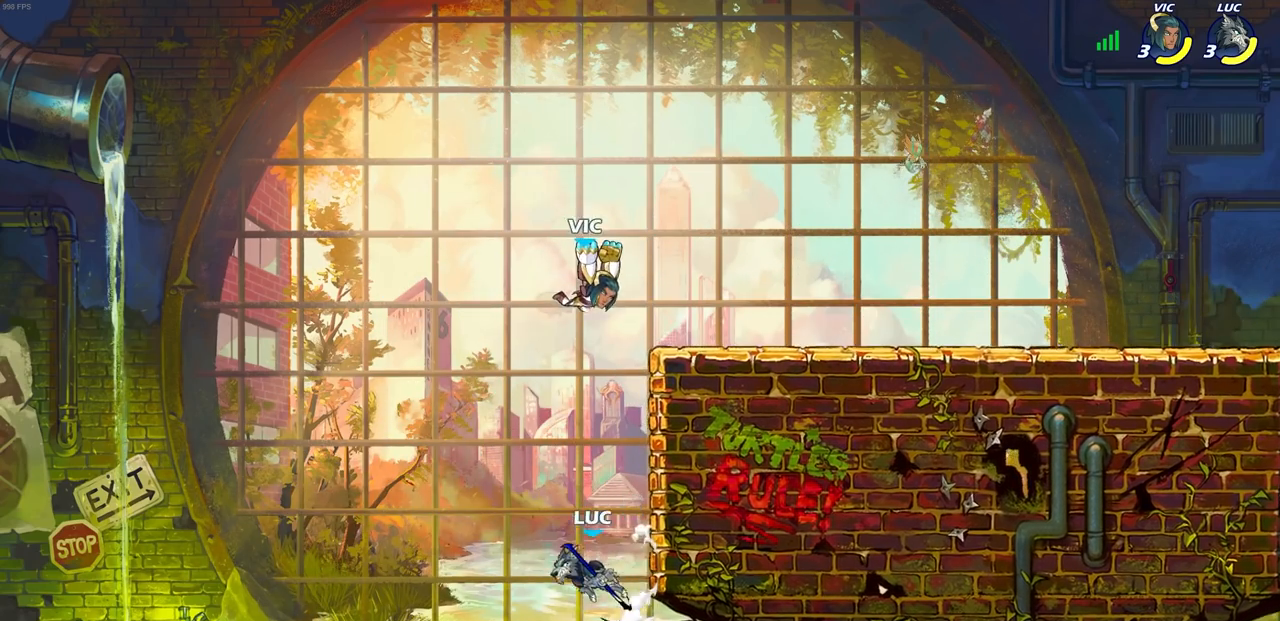
{"buttons": [], "left_stick": "right", "right_stick": "center", "events": [[50, "left_stick", "up-left"], [150, "left_stick", "up-right"], [200, "CIRCLE", "down"], [267, "left_stick", "center"], [333, "CIRCLE", "up"], [467, "left_stick", "right"]]}
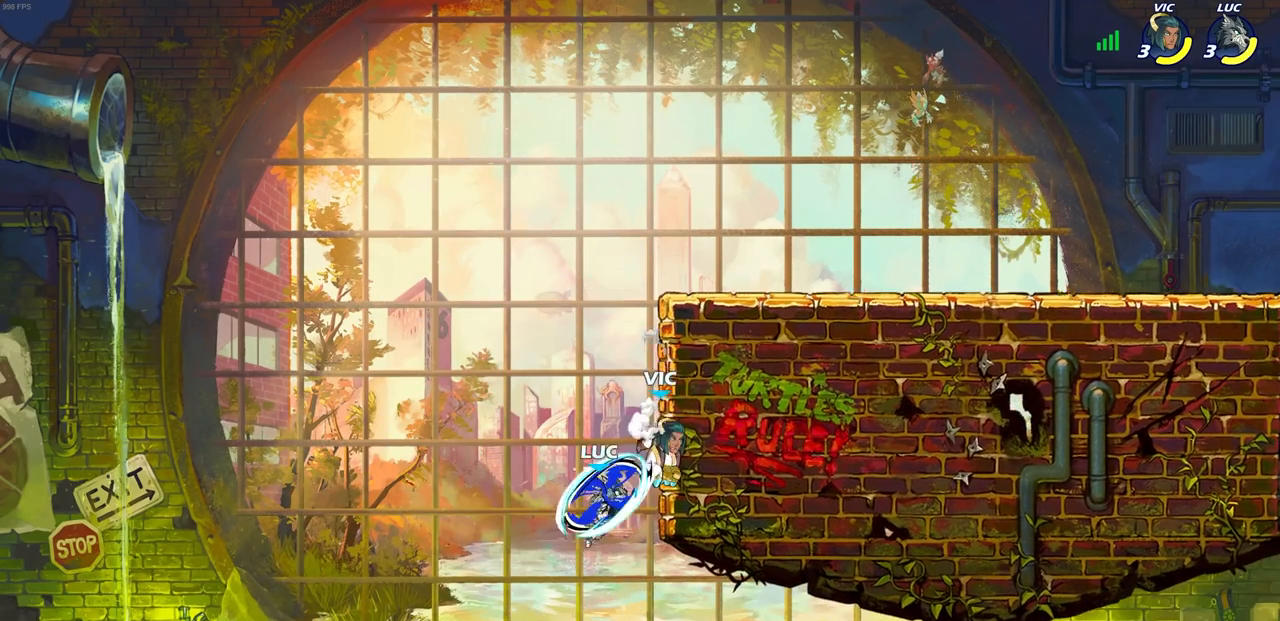
{"buttons": [], "left_stick": "up-left", "right_stick": "center", "events": [[50, "left_stick", "up-right"], [400, "left_stick", "up-left"]]}
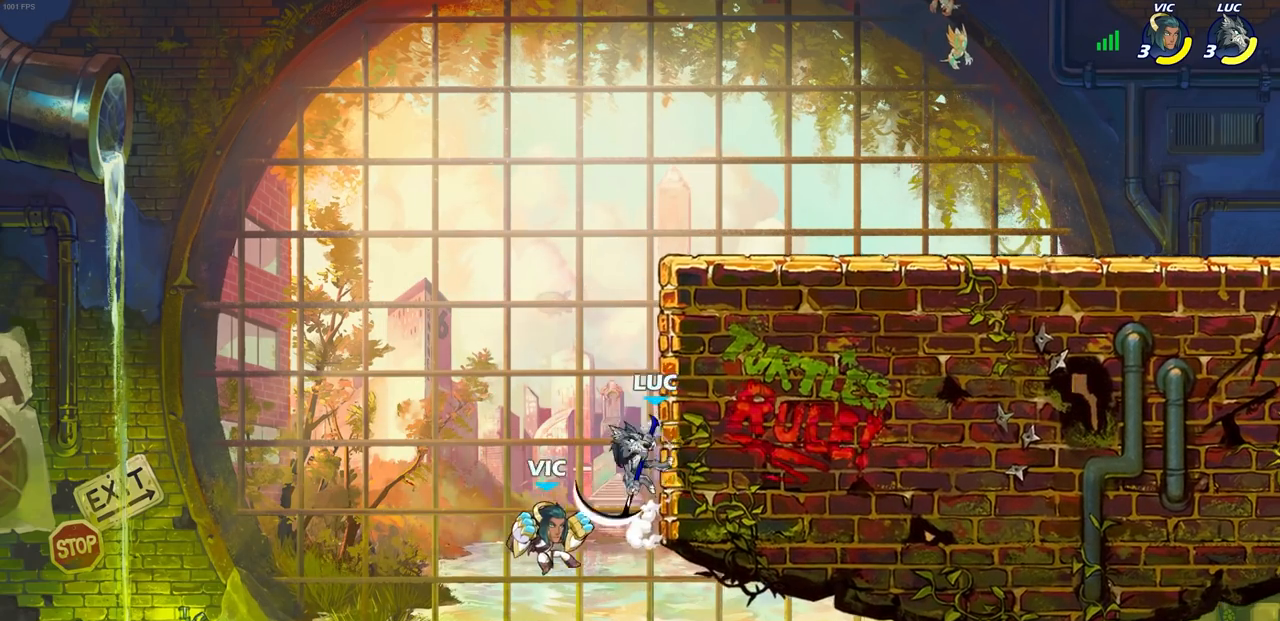
{"buttons": [], "left_stick": "left", "right_stick": "center", "events": [[17, "CROSS", "down"], [67, "left_stick", "up-right"], [183, "CROSS", "up"], [250, "left_stick", "center"], [450, "left_stick", "left"]]}
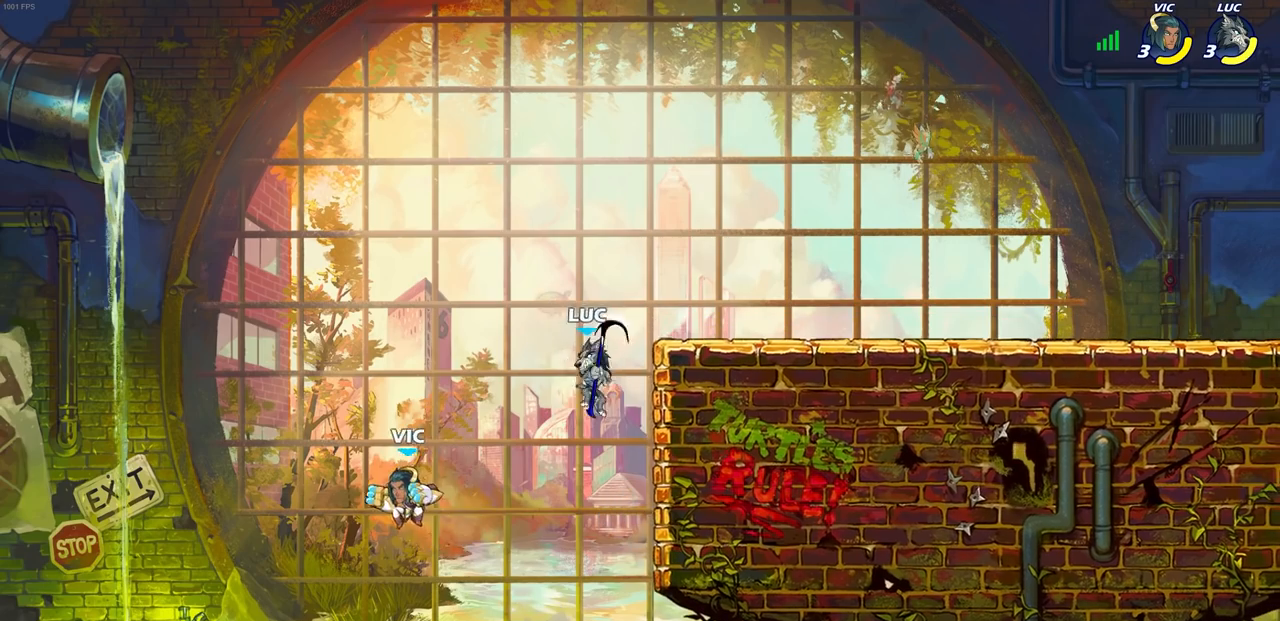
{"buttons": [], "left_stick": "up-right", "right_stick": "center", "events": [[17, "SQUARE", "down"], [17, "left_stick", "down-left"], [117, "SQUARE", "up"], [133, "left_stick", "up-left"], [383, "left_stick", "up-right"]]}